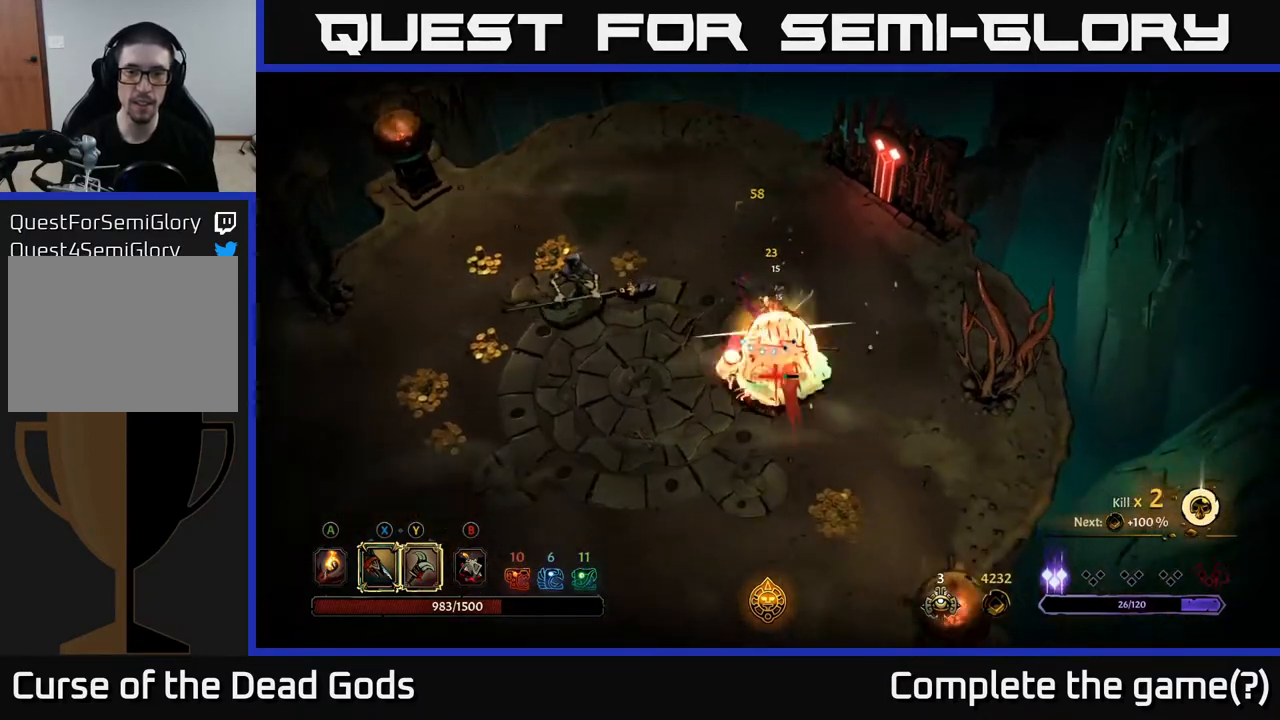
Gameplay with a controller (Xbox layout); each line is a JSON object with the inputs held at the frame after it. "events" lists button and stick changes between this image and that frame as [ms after this image, input, new state], when the widget could be followed in between.
{"buttons": [], "left_stick": "down", "right_stick": "center", "events": [[150, "X", "up"], [250, "X", "down"], [350, "X", "up"]]}
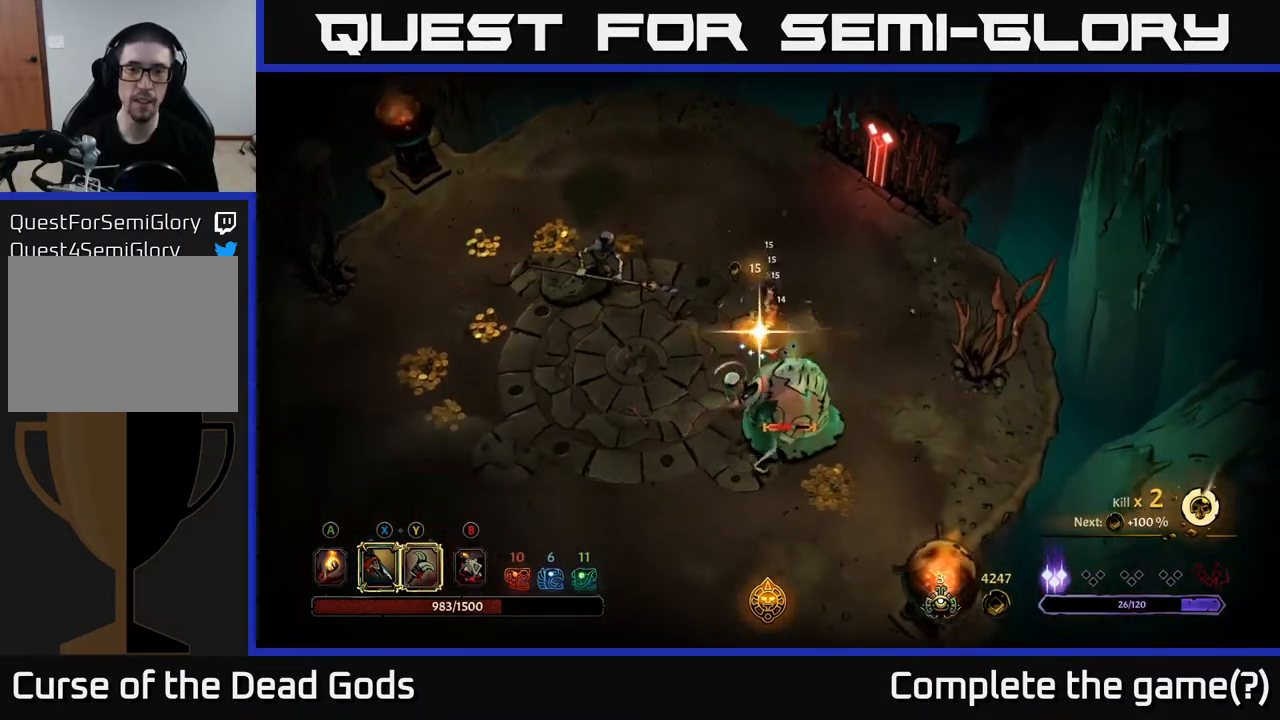
{"buttons": [], "left_stick": "down", "right_stick": "center", "events": [[17, "Y", "down"], [117, "Y", "up"]]}
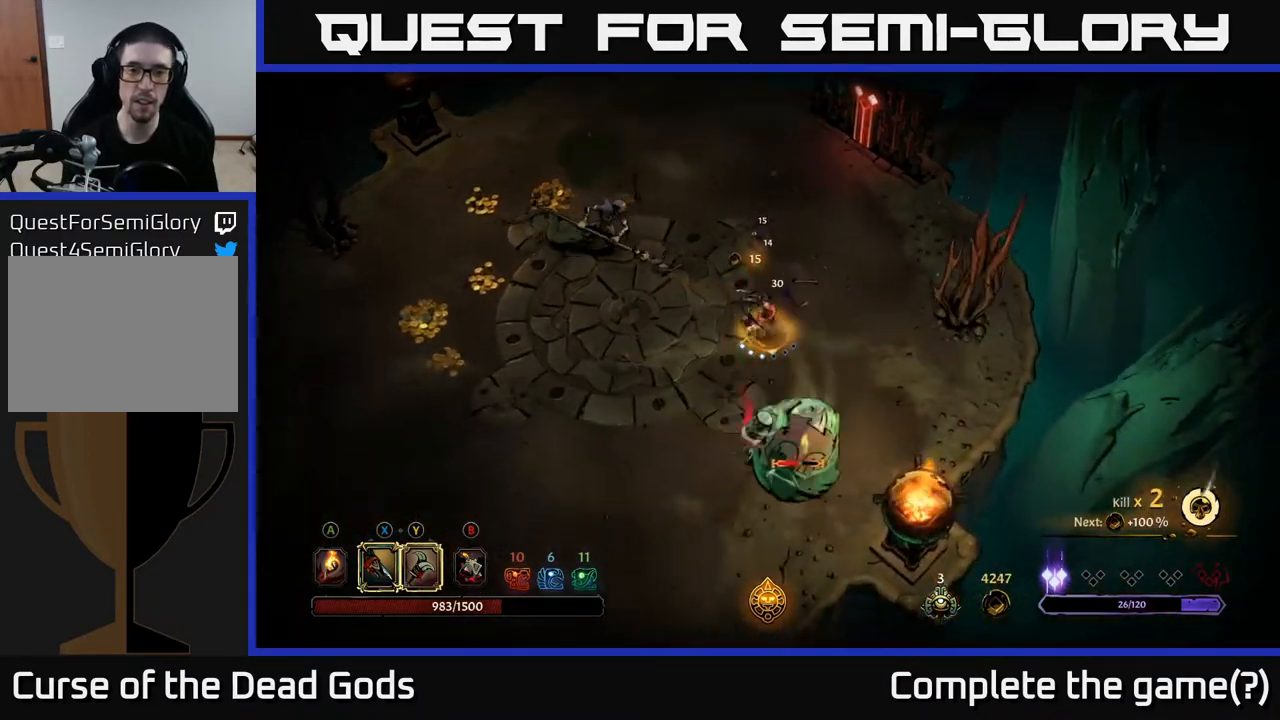
{"buttons": ["Y"], "left_stick": "left", "right_stick": "center", "events": [[183, "left_stick", "left"], [267, "Y", "down"]]}
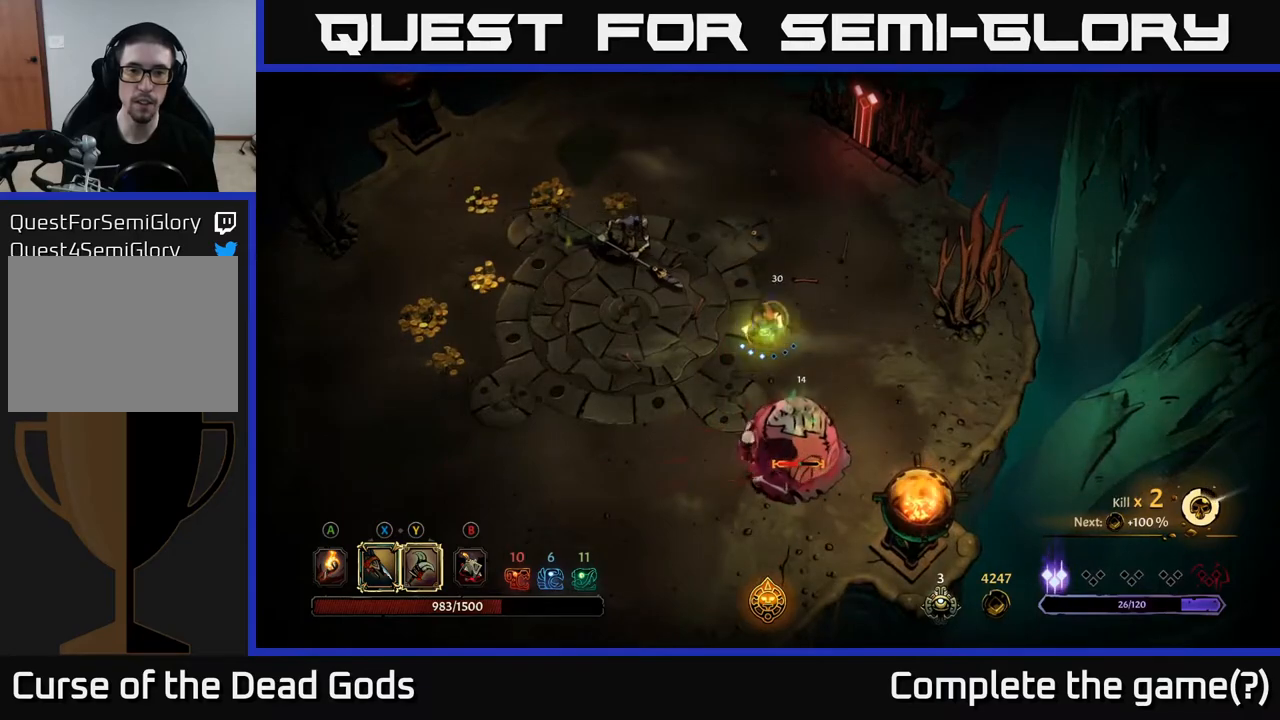
{"buttons": [], "left_stick": "left", "right_stick": "center", "events": [[83, "Y", "up"]]}
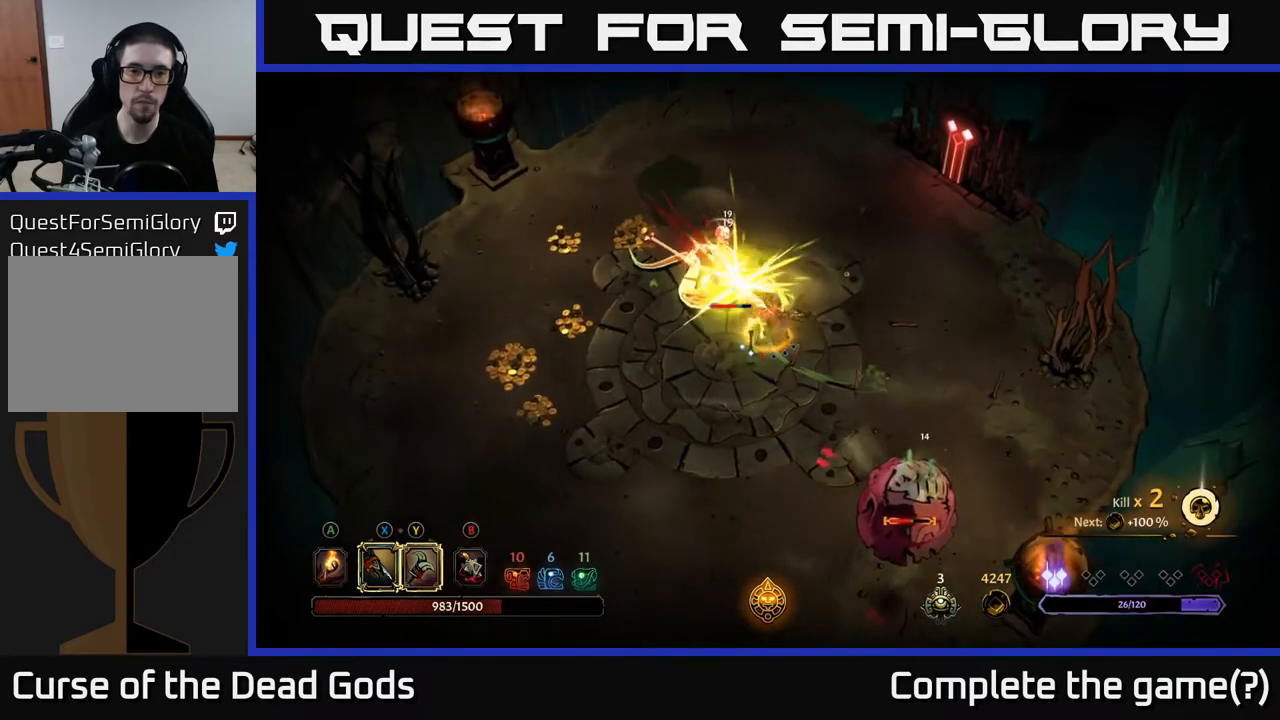
{"buttons": ["X"], "left_stick": "left", "right_stick": "center", "events": [[483, "X", "down"]]}
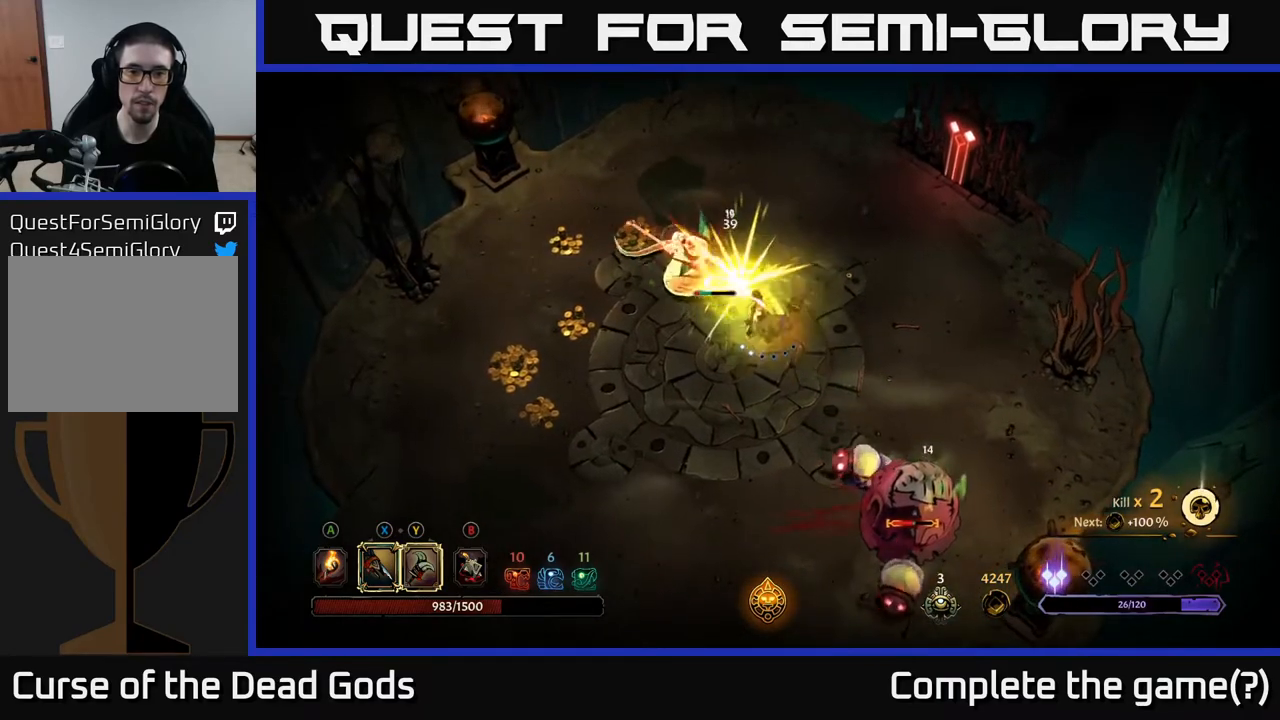
{"buttons": [], "left_stick": "up-left", "right_stick": "center", "events": [[133, "X", "up"], [267, "X", "down"], [283, "left_stick", "up-left"], [400, "X", "up"]]}
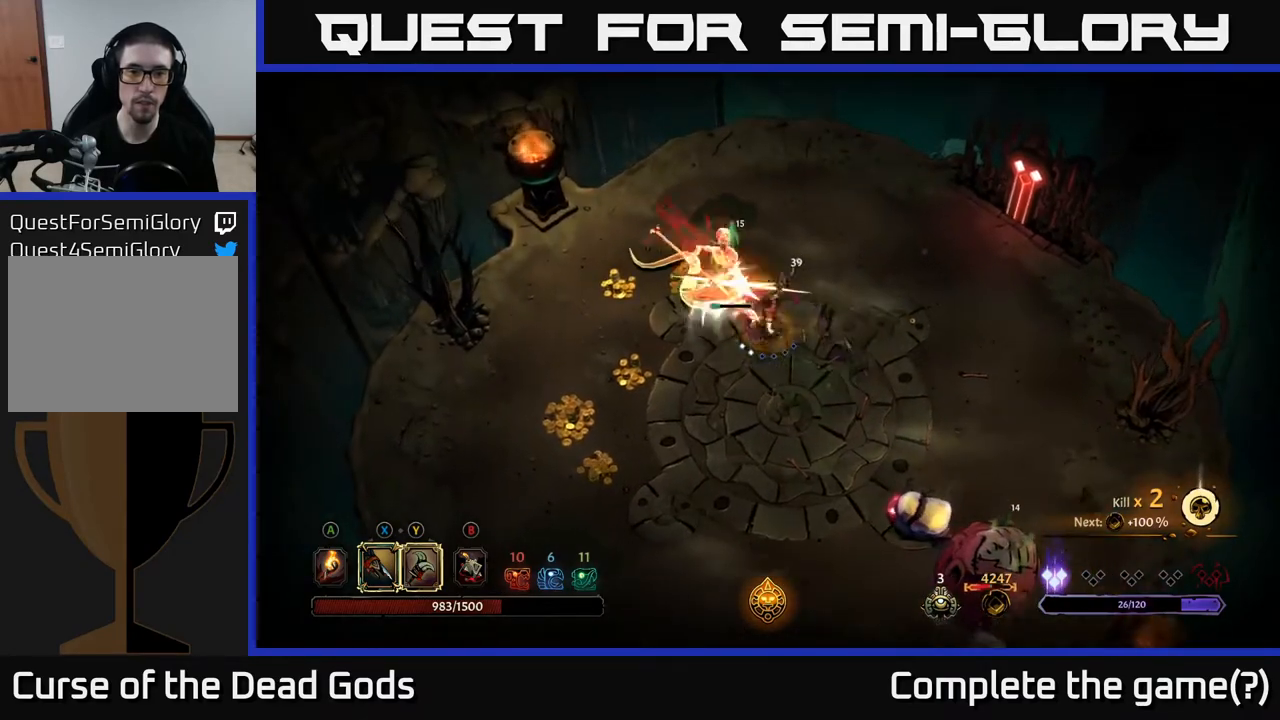
{"buttons": [], "left_stick": "up-left", "right_stick": "center", "events": [[67, "X", "down"], [183, "X", "up"], [283, "X", "down"], [383, "X", "up"]]}
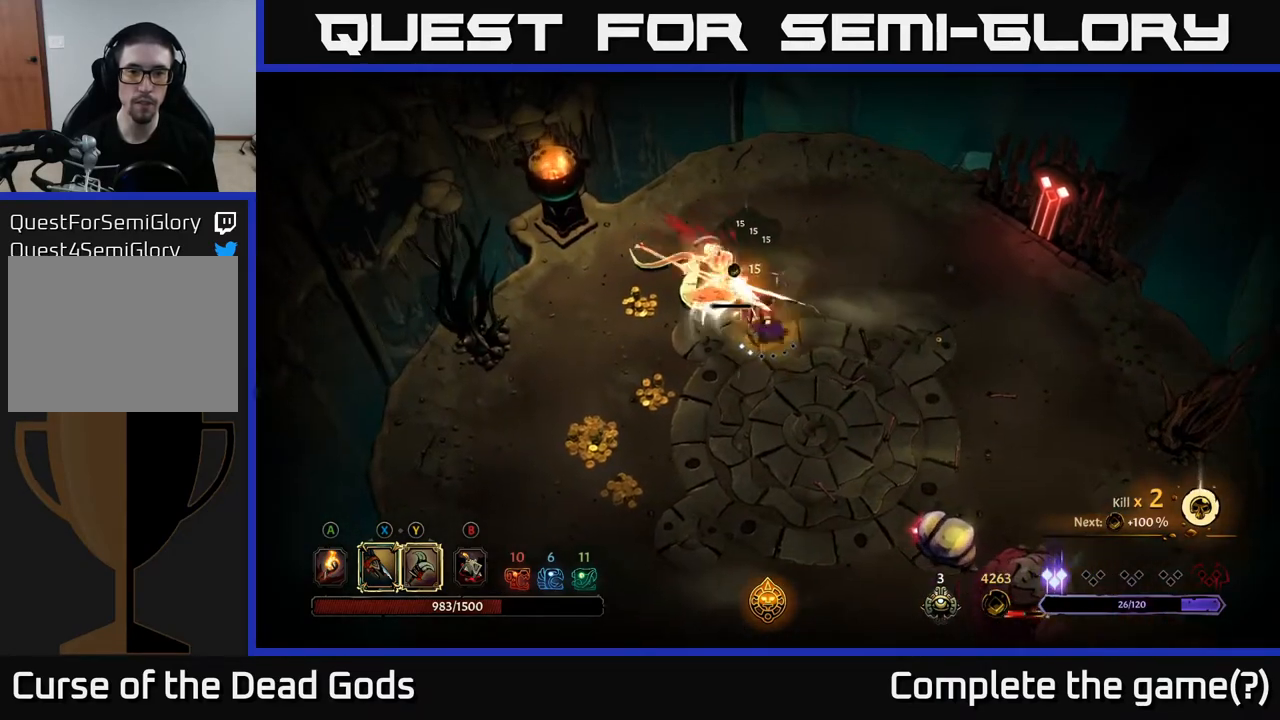
{"buttons": [], "left_stick": "down", "right_stick": "center", "events": [[67, "left_stick", "center"], [333, "left_stick", "down"]]}
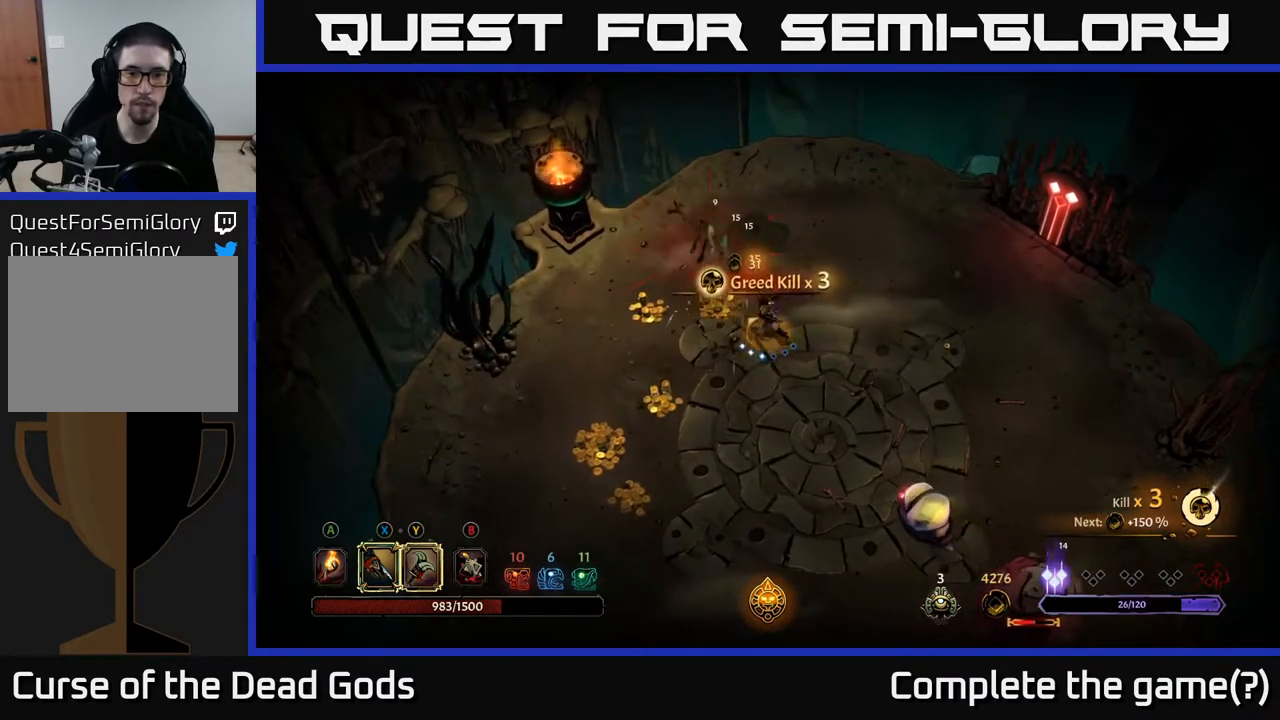
{"buttons": ["Y"], "left_stick": "down-right", "right_stick": "center", "events": [[83, "left_stick", "down-right"], [500, "Y", "down"]]}
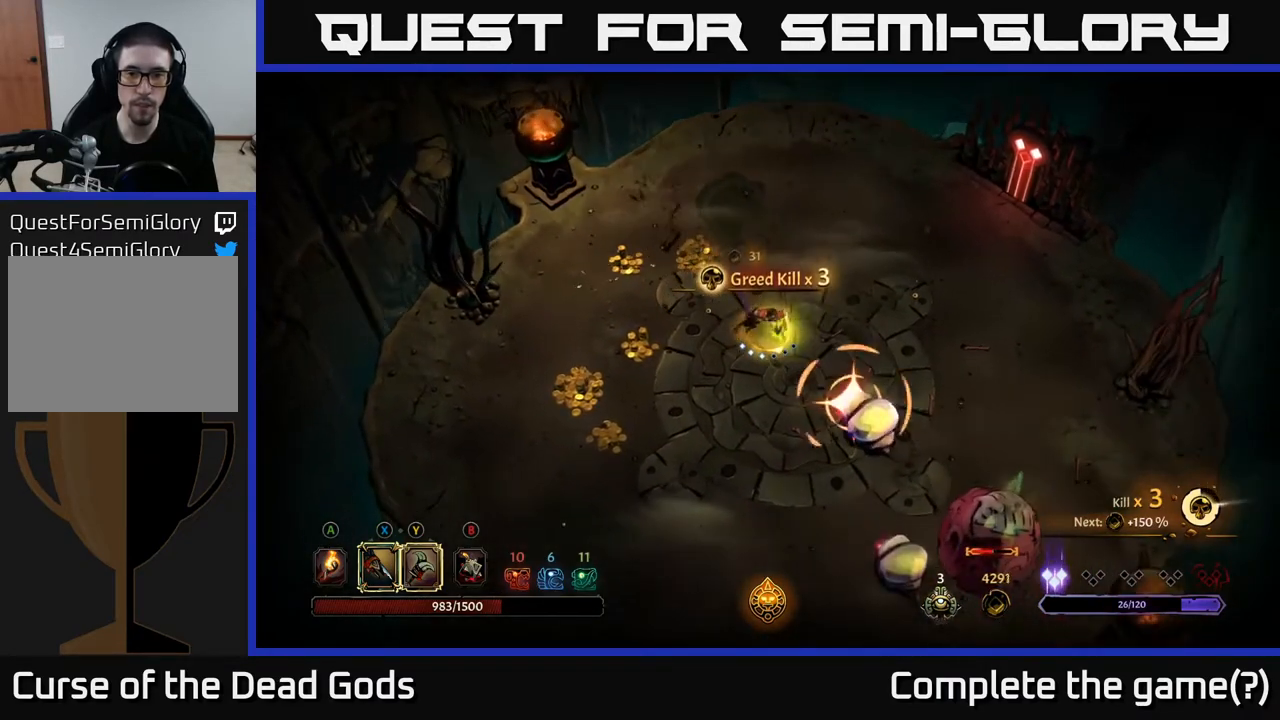
{"buttons": [], "left_stick": "down-right", "right_stick": "center", "events": [[333, "Y", "up"]]}
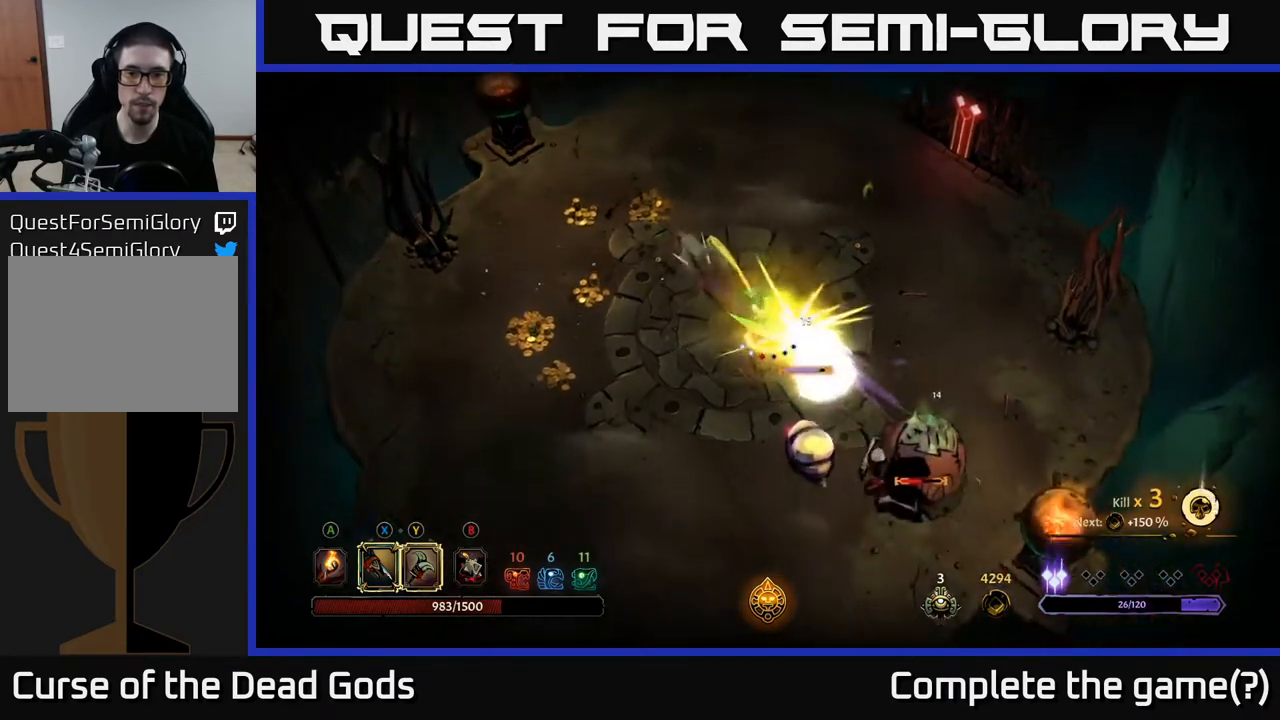
{"buttons": [], "left_stick": "down", "right_stick": "center", "events": [[167, "R2", "down"], [233, "left_stick", "down"], [300, "R2", "up"]]}
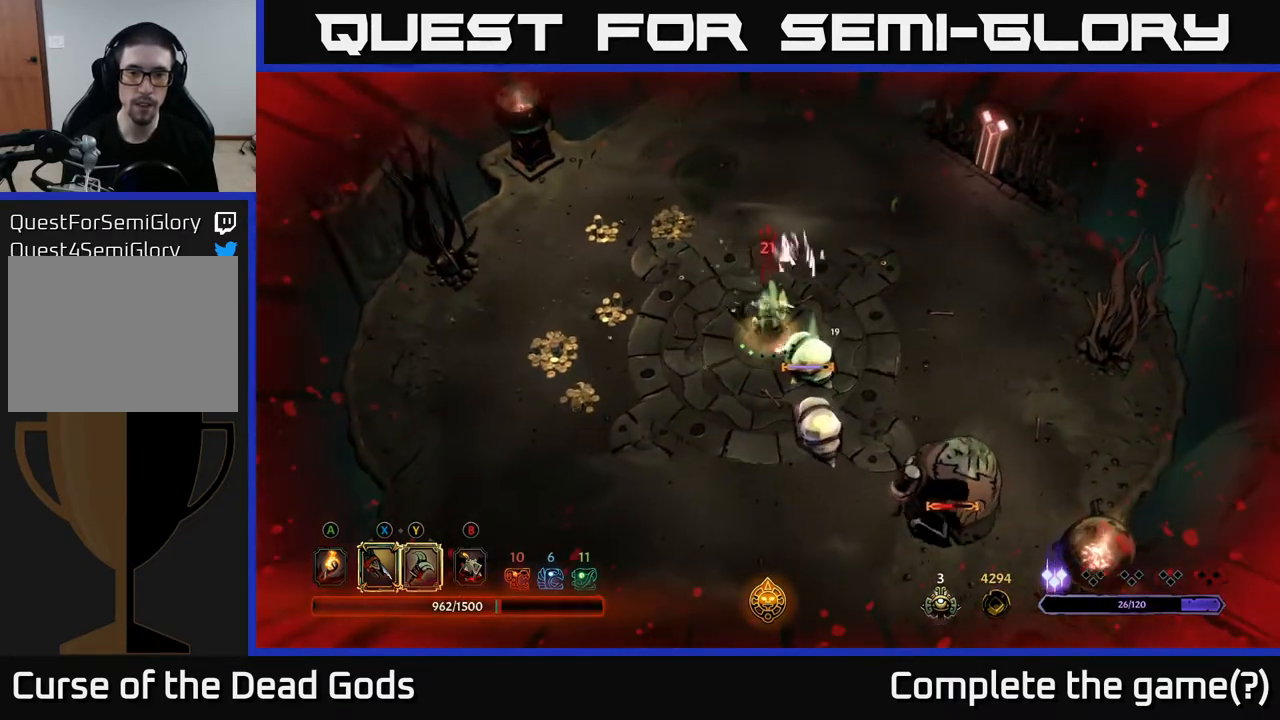
{"buttons": [], "left_stick": "down-right", "right_stick": "center", "events": [[217, "Y", "down"], [267, "left_stick", "down-right"], [383, "Y", "up"]]}
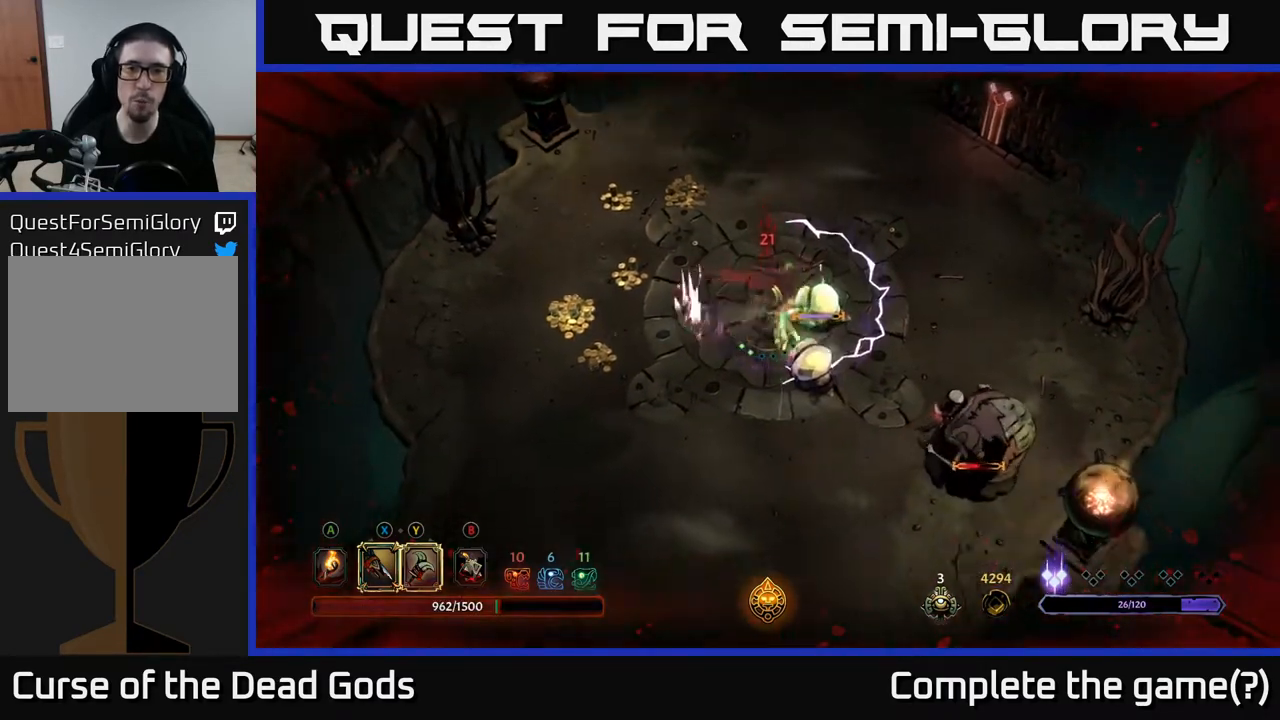
{"buttons": [], "left_stick": "down-left", "right_stick": "center", "events": [[250, "left_stick", "down-left"], [267, "R2", "down"], [433, "R2", "up"]]}
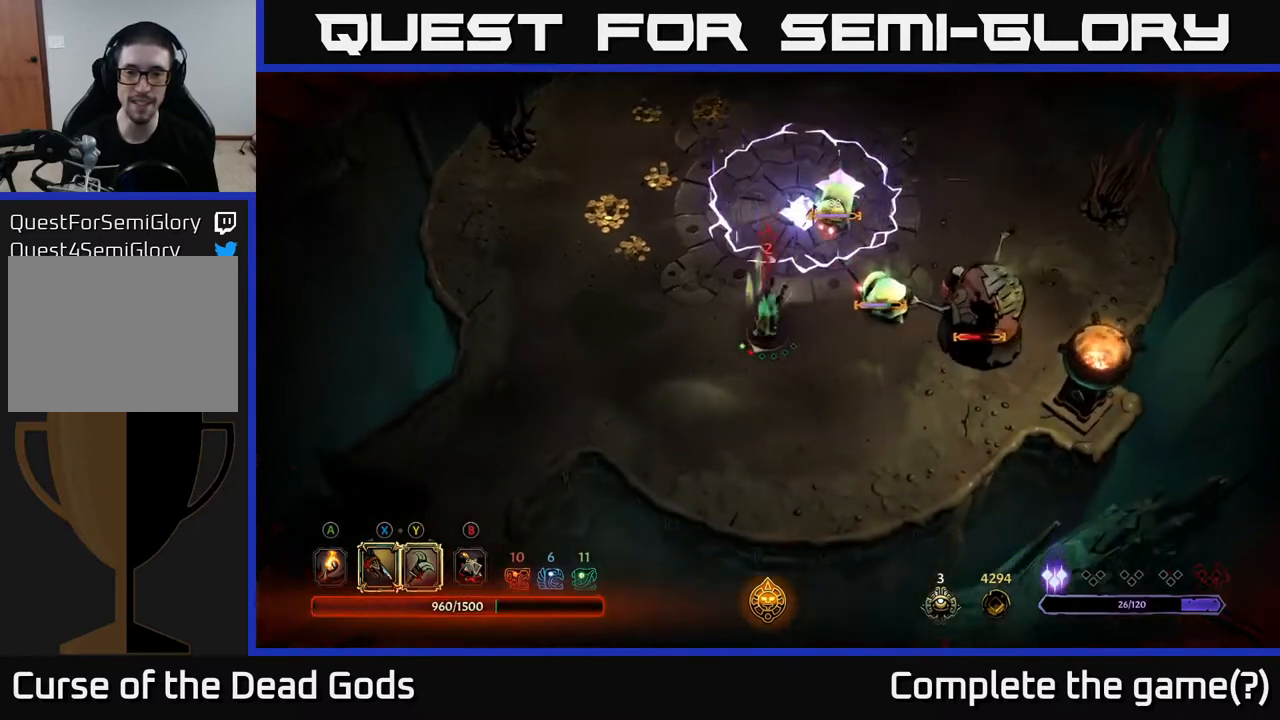
{"buttons": [], "left_stick": "up-left", "right_stick": "center", "events": [[350, "left_stick", "left"], [483, "left_stick", "up-left"]]}
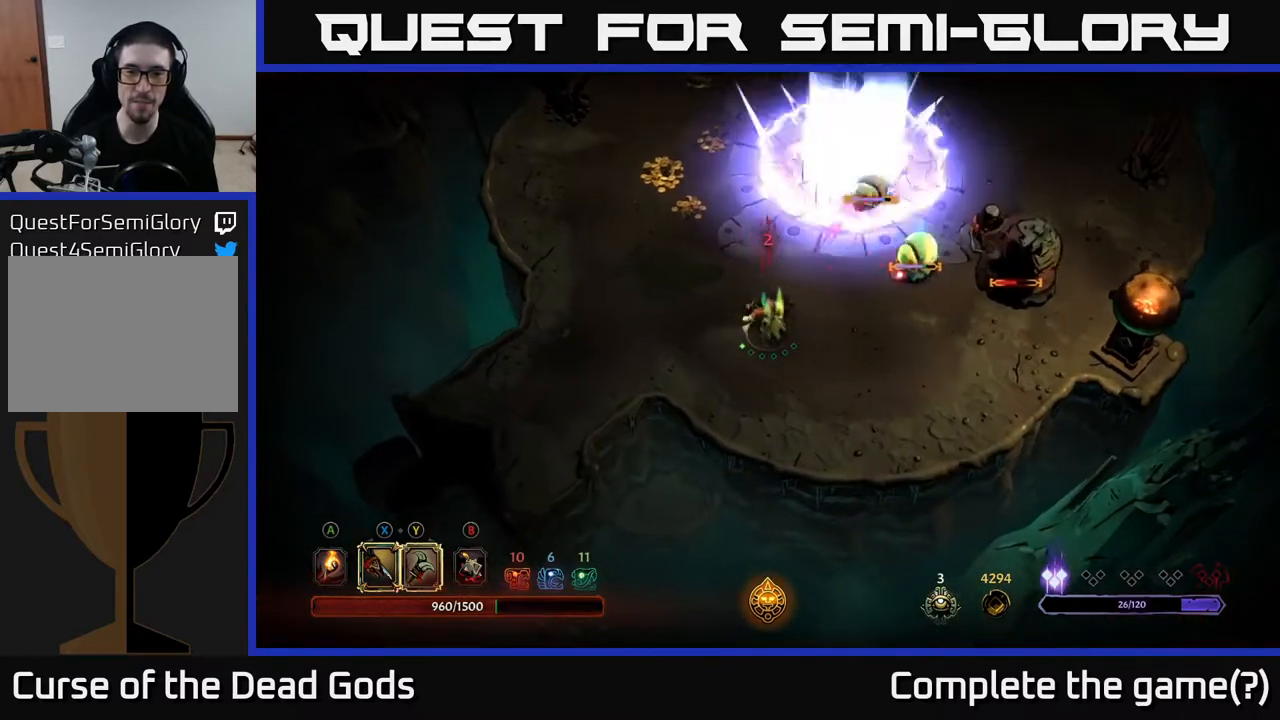
{"buttons": [], "left_stick": "up-left", "right_stick": "center", "events": []}
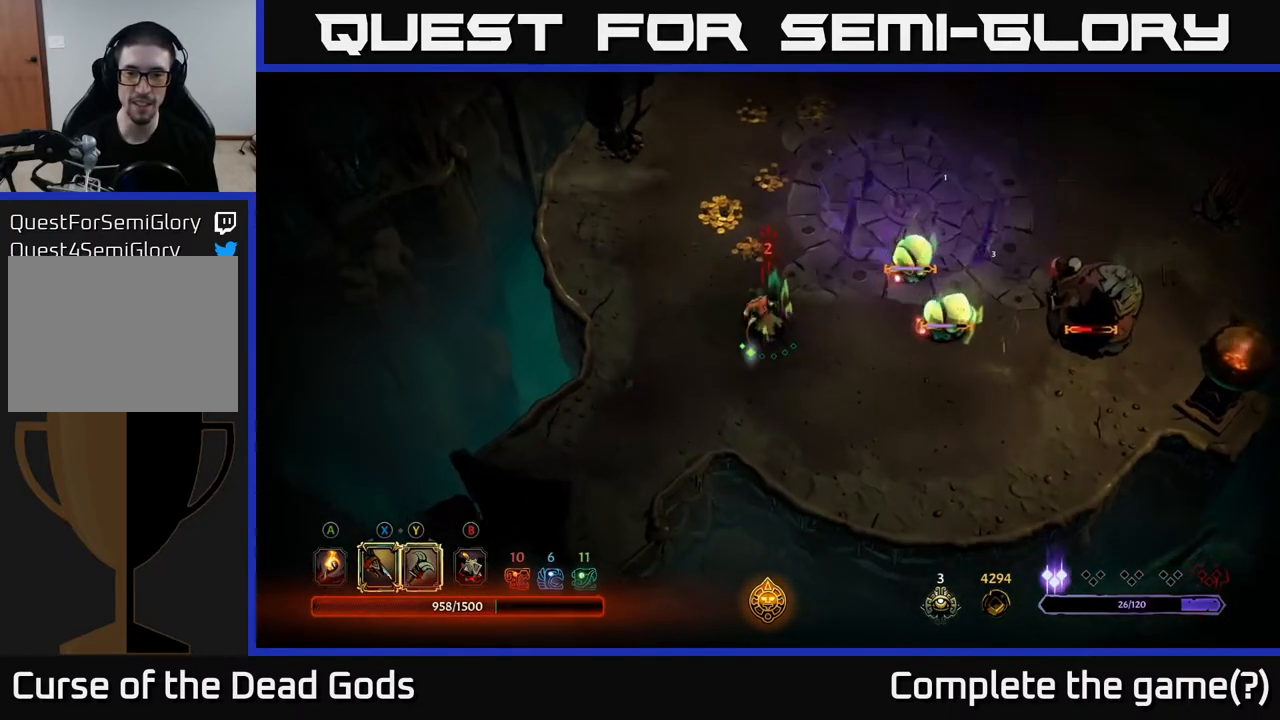
{"buttons": ["Y"], "left_stick": "right", "right_stick": "center", "events": [[400, "left_stick", "right"], [417, "Y", "down"]]}
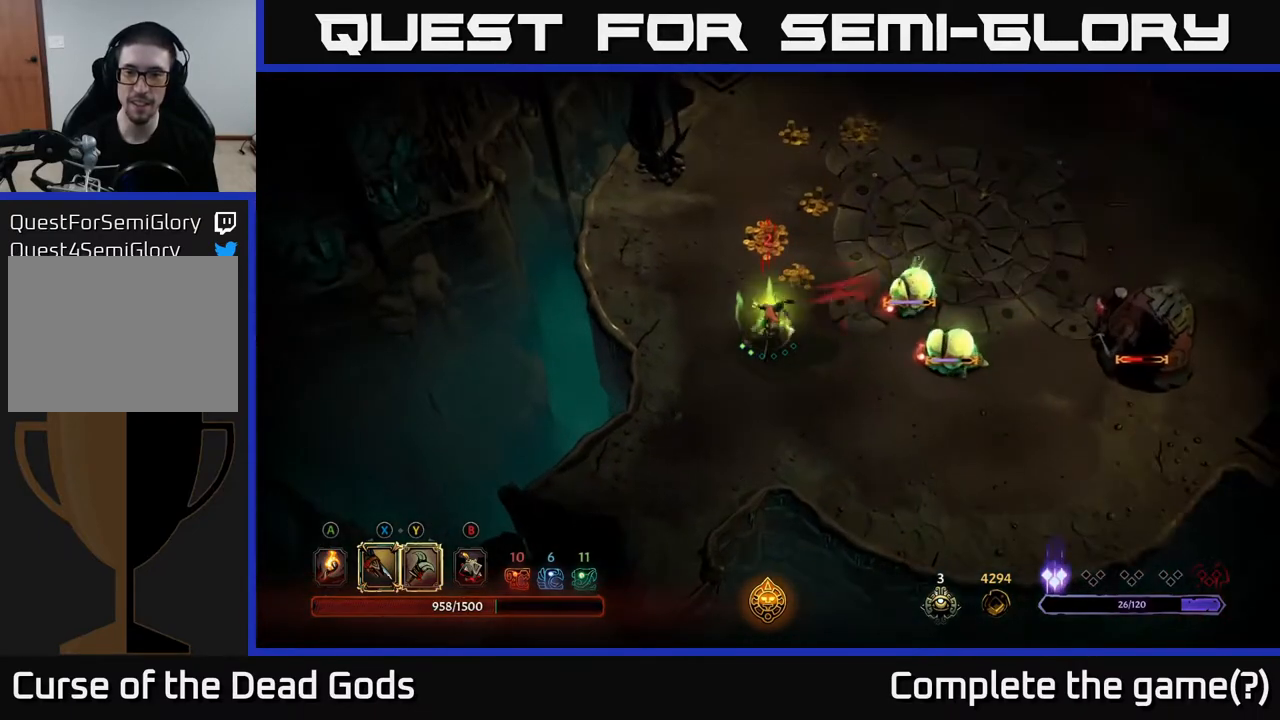
{"buttons": [], "left_stick": "right", "right_stick": "center", "events": [[283, "Y", "up"]]}
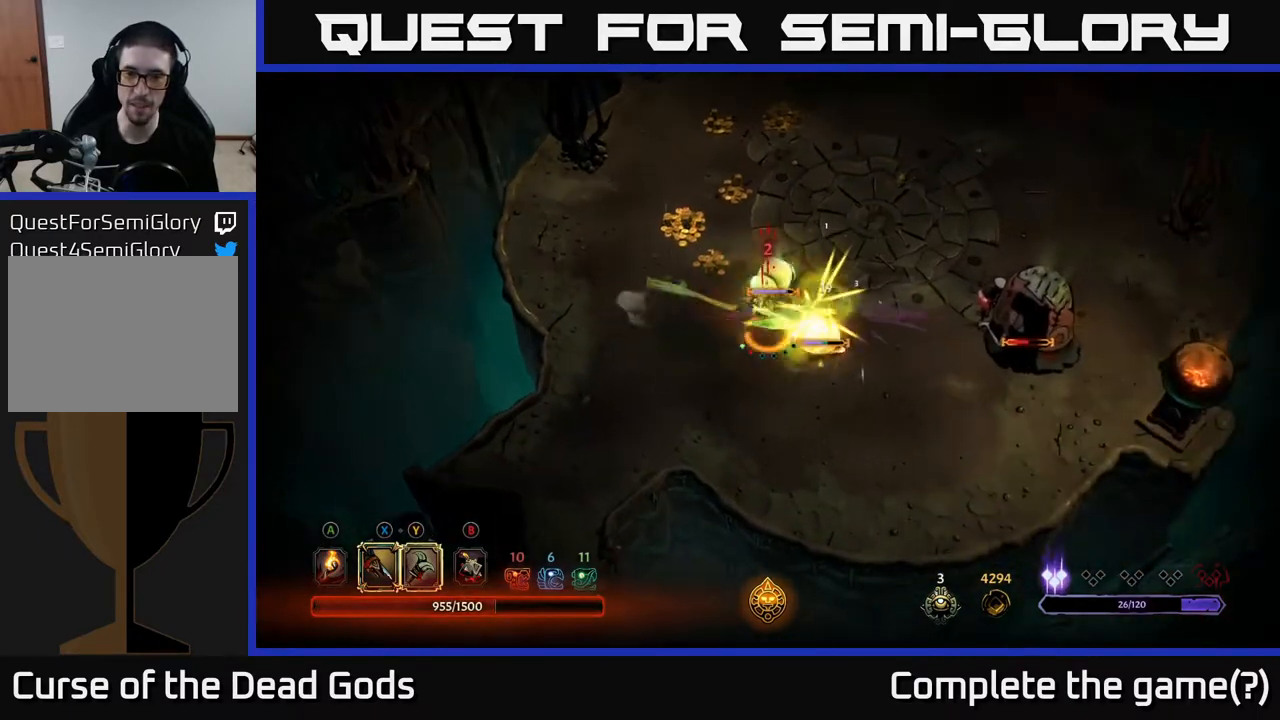
{"buttons": [], "left_stick": "up", "right_stick": "center", "events": [[217, "left_stick", "up-right"], [383, "left_stick", "up"]]}
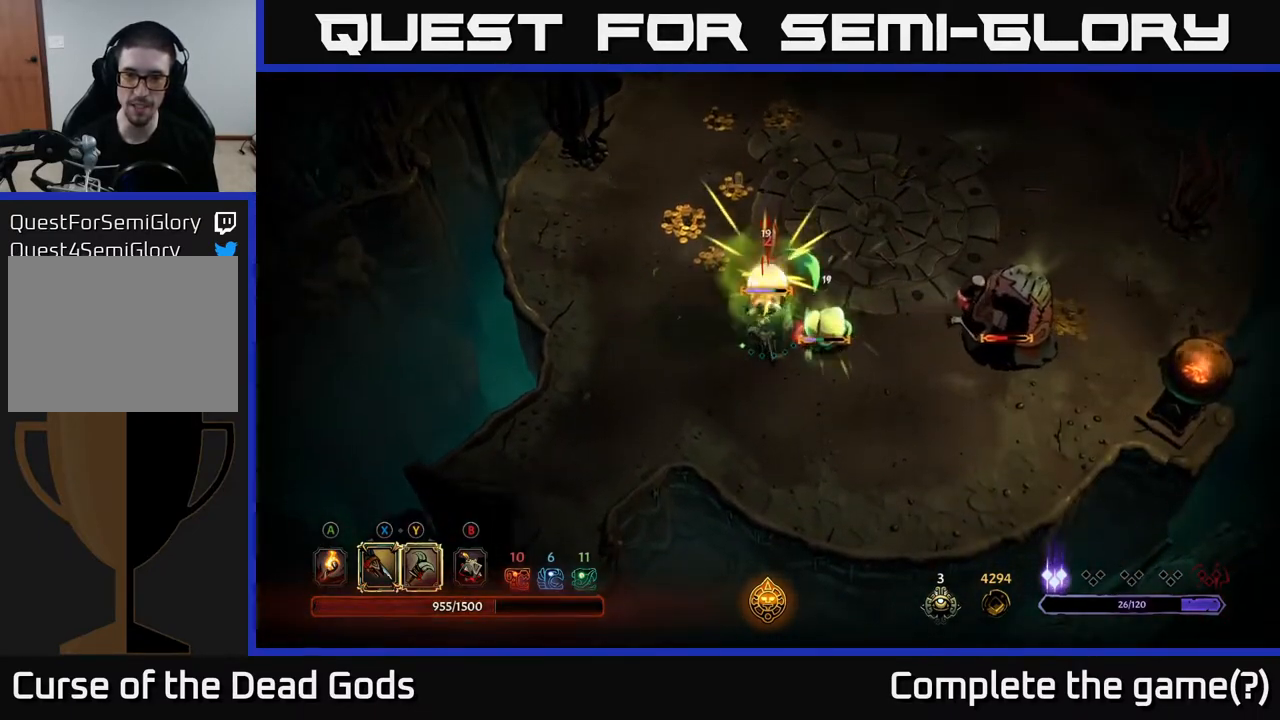
{"buttons": [], "left_stick": "right", "right_stick": "center", "events": [[133, "left_stick", "up-right"], [317, "left_stick", "right"], [350, "X", "down"], [467, "X", "up"]]}
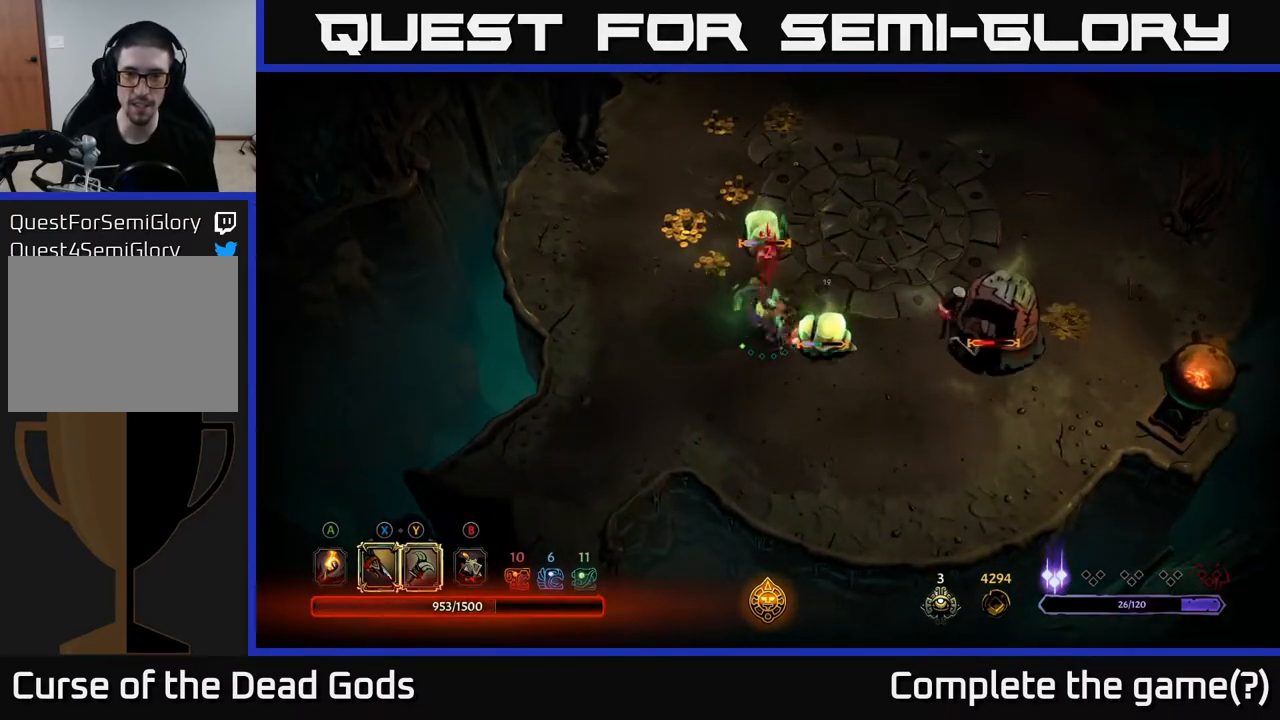
{"buttons": [], "left_stick": "right", "right_stick": "center", "events": [[150, "X", "down"], [283, "X", "up"], [350, "X", "down"], [483, "X", "up"]]}
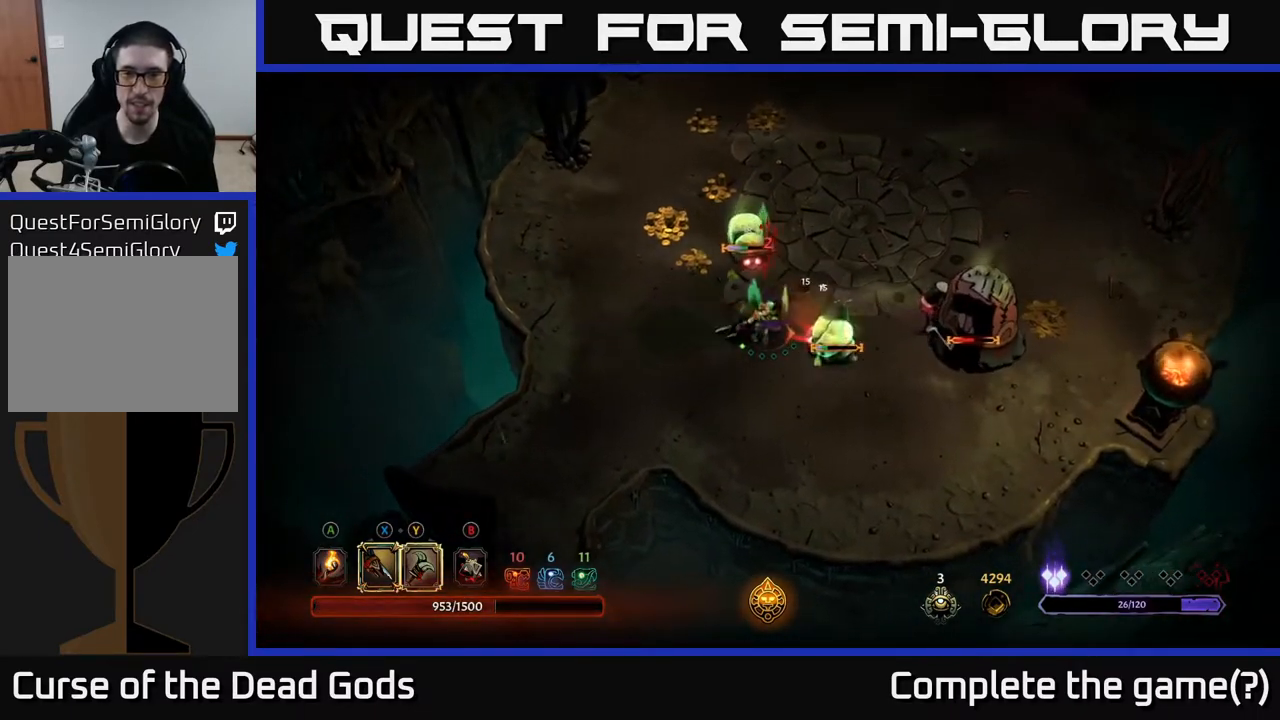
{"buttons": [], "left_stick": "right", "right_stick": "center", "events": [[83, "X", "down"], [217, "X", "up"], [300, "X", "down"], [433, "X", "up"]]}
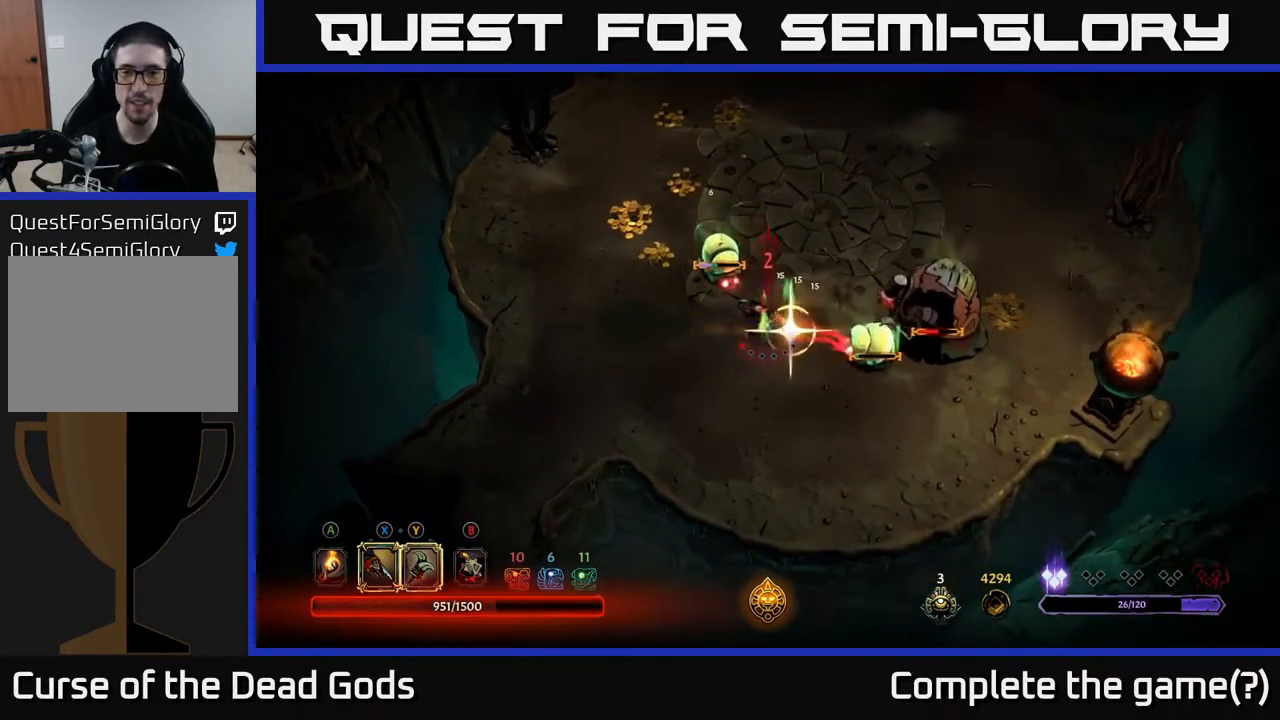
{"buttons": [], "left_stick": "up-left", "right_stick": "center", "events": [[33, "left_stick", "up-right"], [283, "left_stick", "up-left"]]}
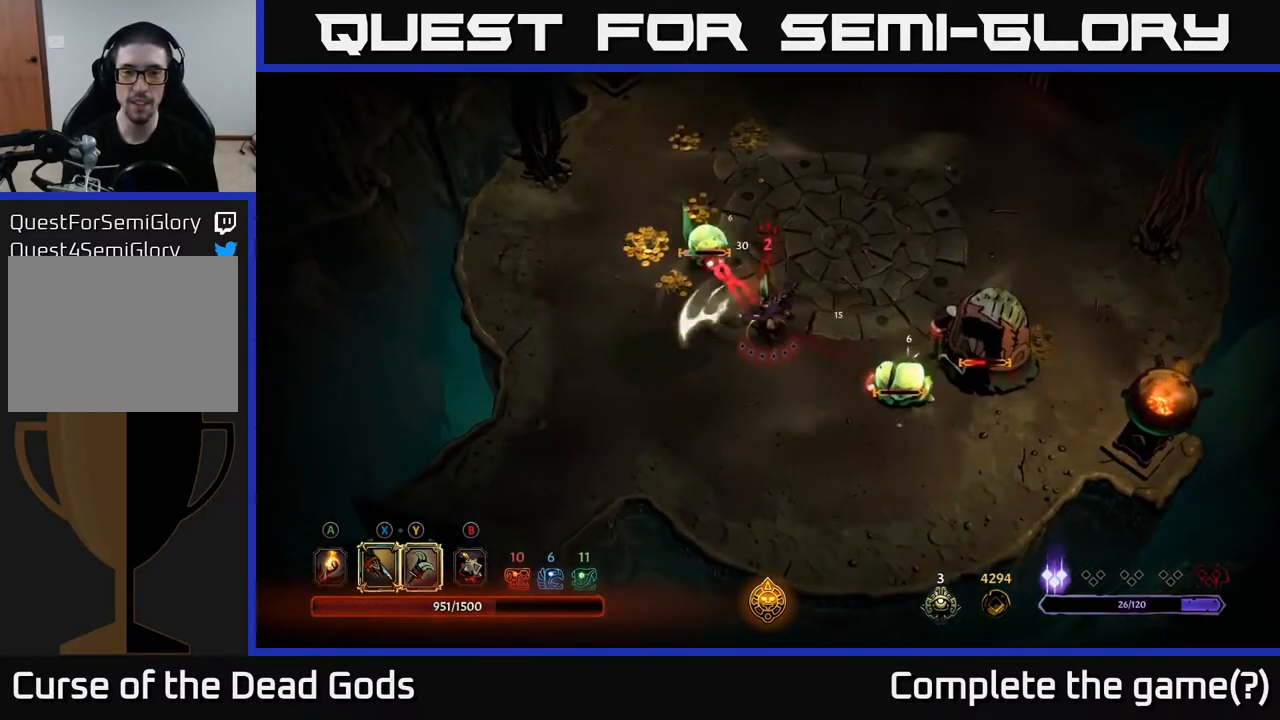
{"buttons": [], "left_stick": "down-right", "right_stick": "center", "events": [[133, "left_stick", "down-right"], [300, "X", "down"], [383, "X", "up"]]}
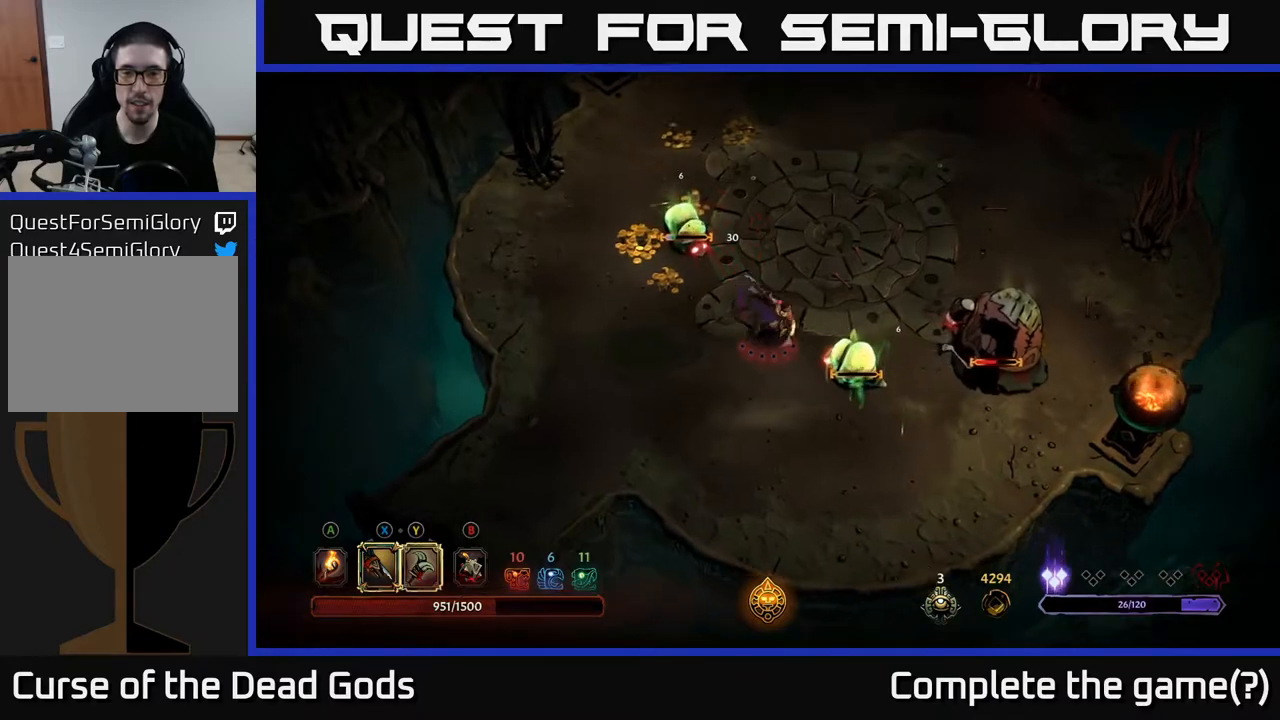
{"buttons": [], "left_stick": "left", "right_stick": "center", "events": [[33, "left_stick", "right"], [217, "left_stick", "center"], [333, "left_stick", "left"]]}
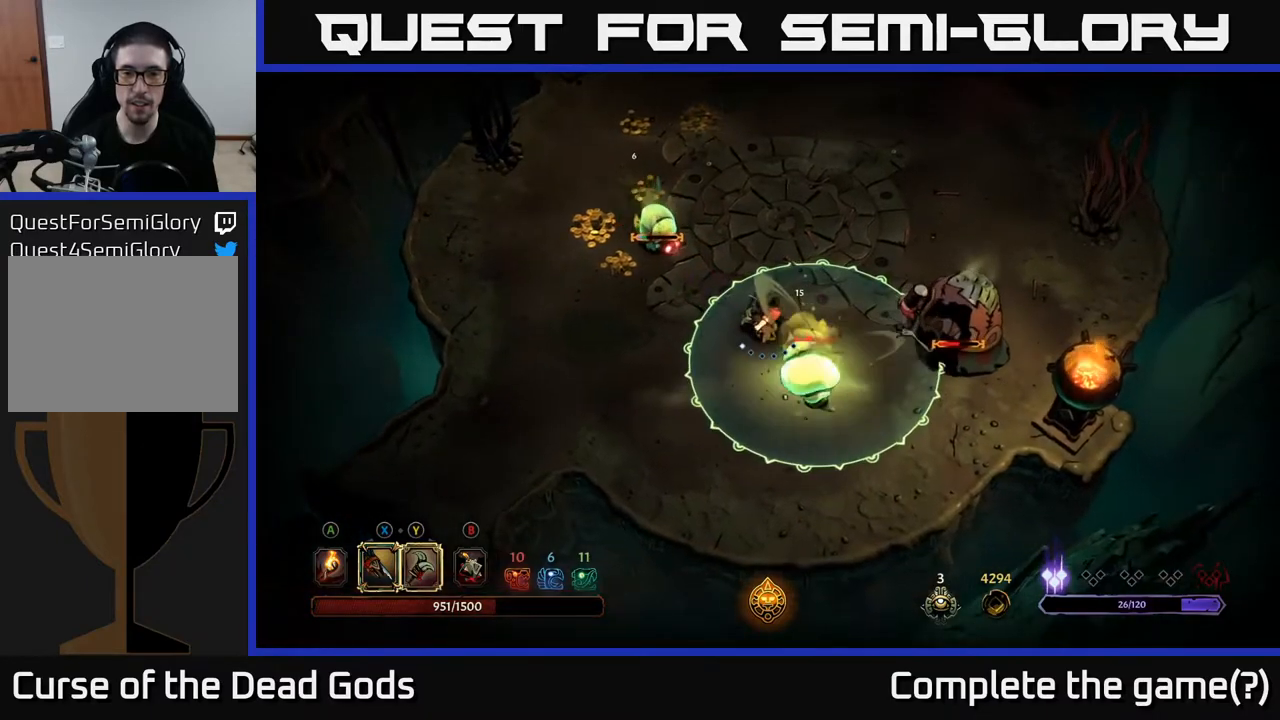
{"buttons": [], "left_stick": "left", "right_stick": "center", "events": [[100, "R2", "down"], [233, "R2", "up"]]}
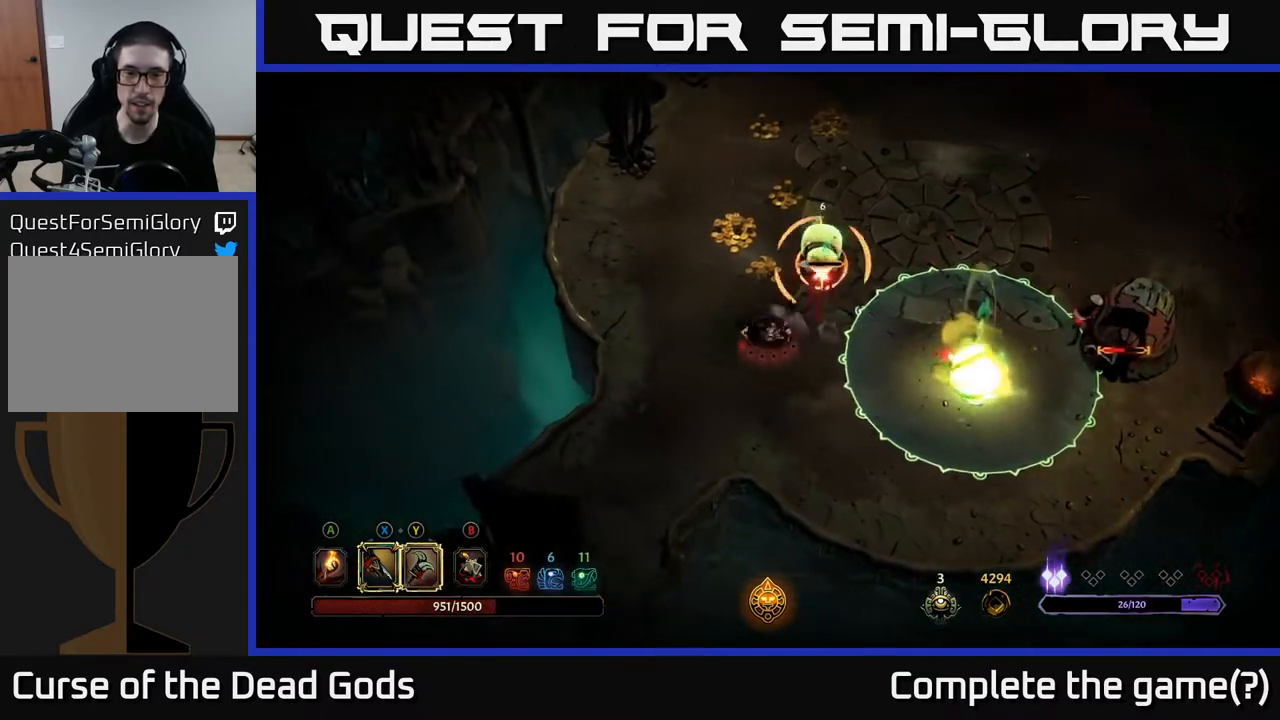
{"buttons": [], "left_stick": "up-left", "right_stick": "center", "events": [[467, "left_stick", "up-left"]]}
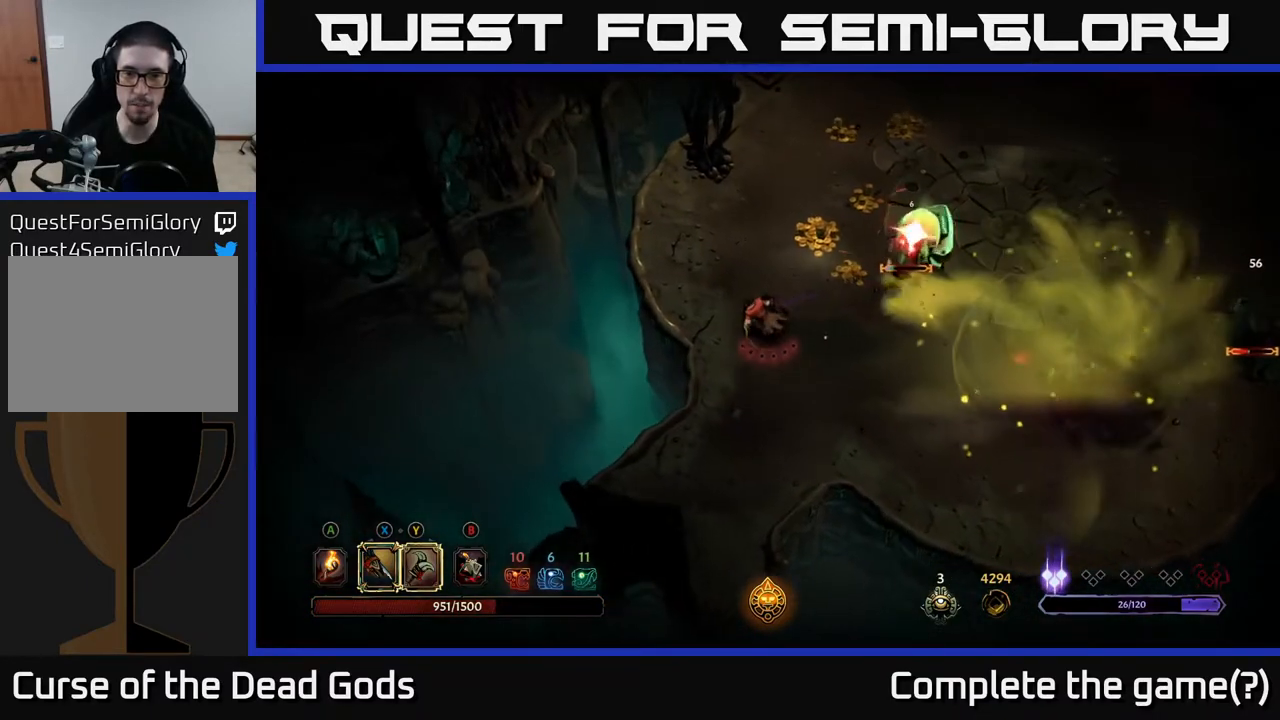
{"buttons": [], "left_stick": "up", "right_stick": "center", "events": [[167, "left_stick", "up"], [250, "R2", "down"], [367, "R2", "up"]]}
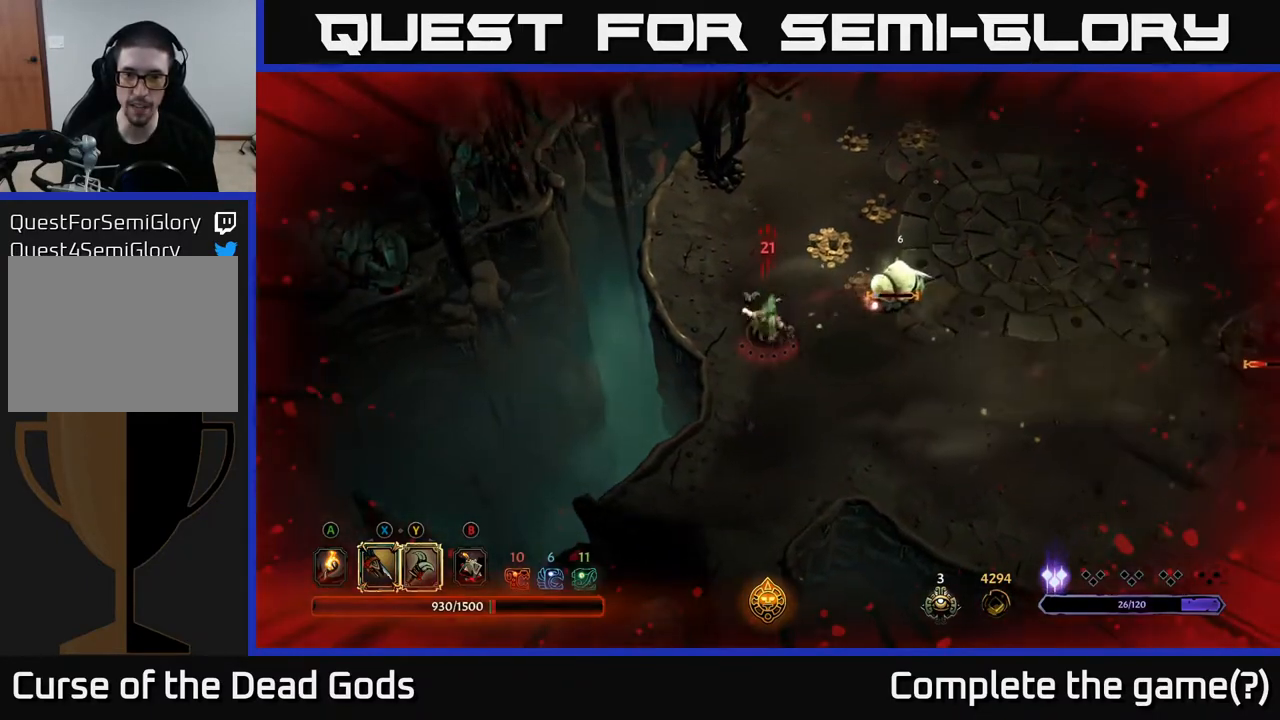
{"buttons": ["Y"], "left_stick": "up-right", "right_stick": "center", "events": [[17, "left_stick", "up-right"], [150, "Y", "down"]]}
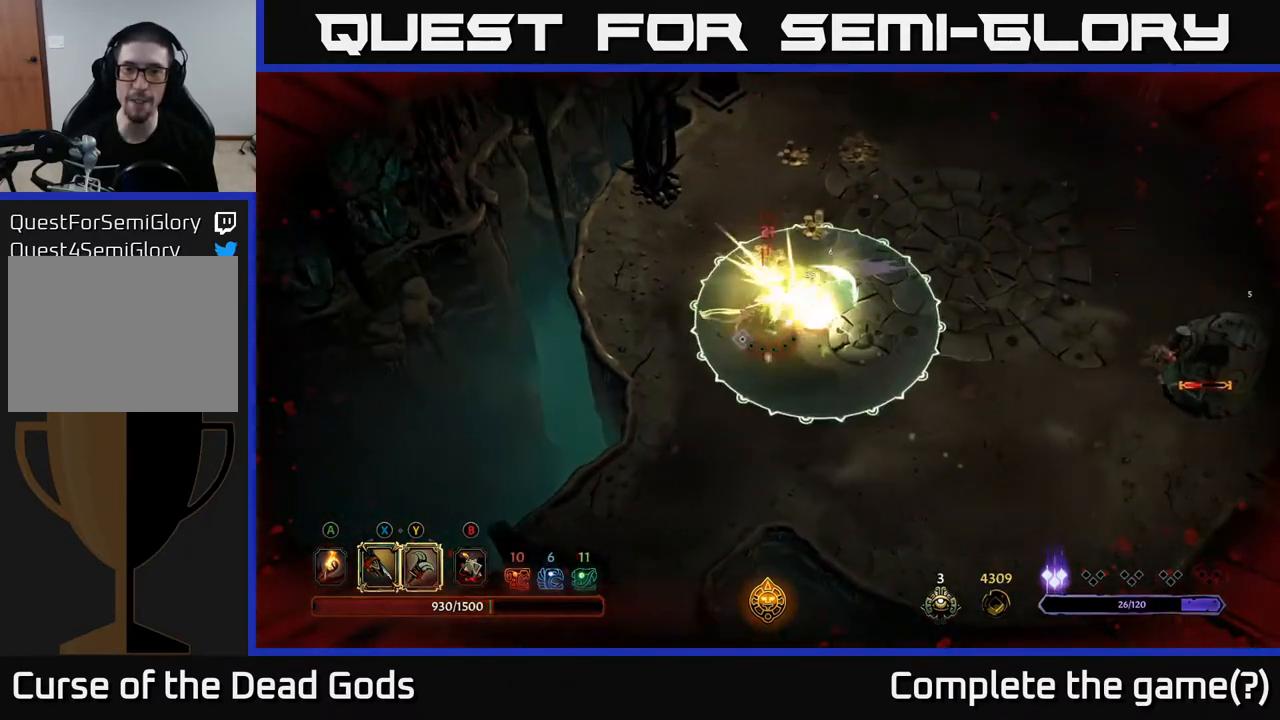
{"buttons": [], "left_stick": "center", "right_stick": "center", "events": [[100, "Y", "up"], [417, "left_stick", "center"]]}
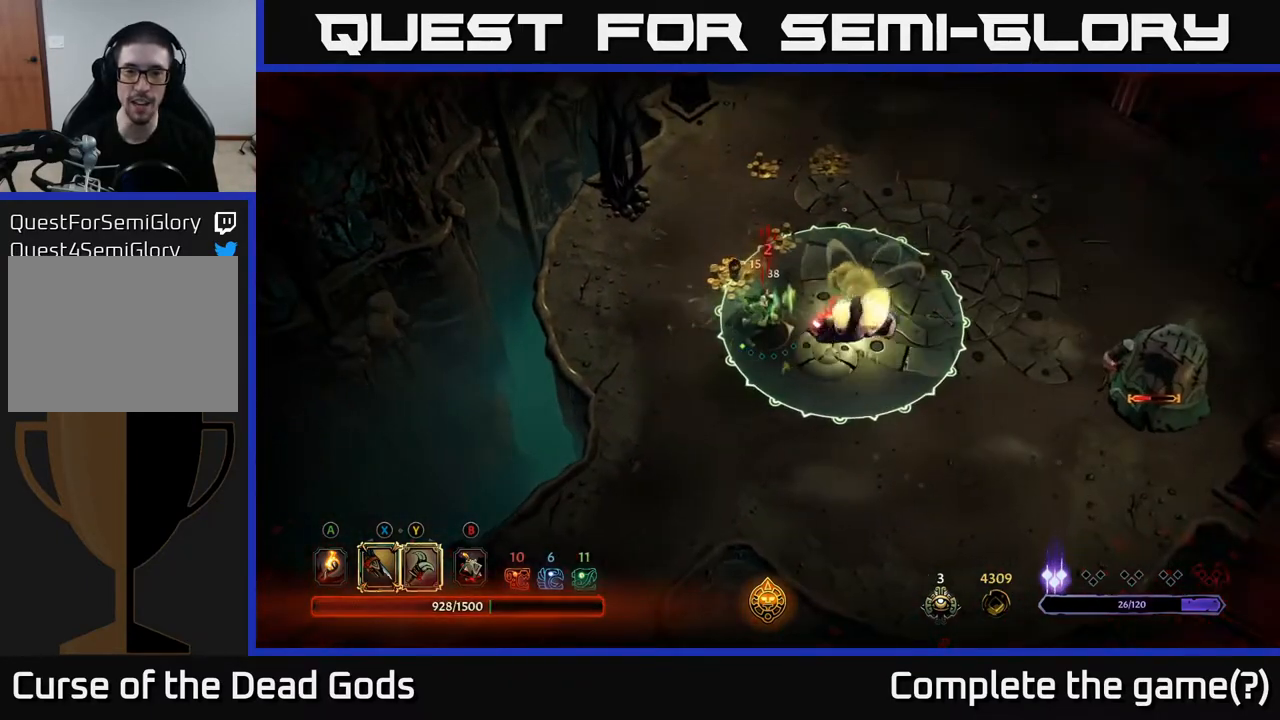
{"buttons": [], "left_stick": "up-left", "right_stick": "center", "events": [[117, "left_stick", "left"], [250, "left_stick", "up-left"], [300, "R2", "down"], [417, "R2", "up"]]}